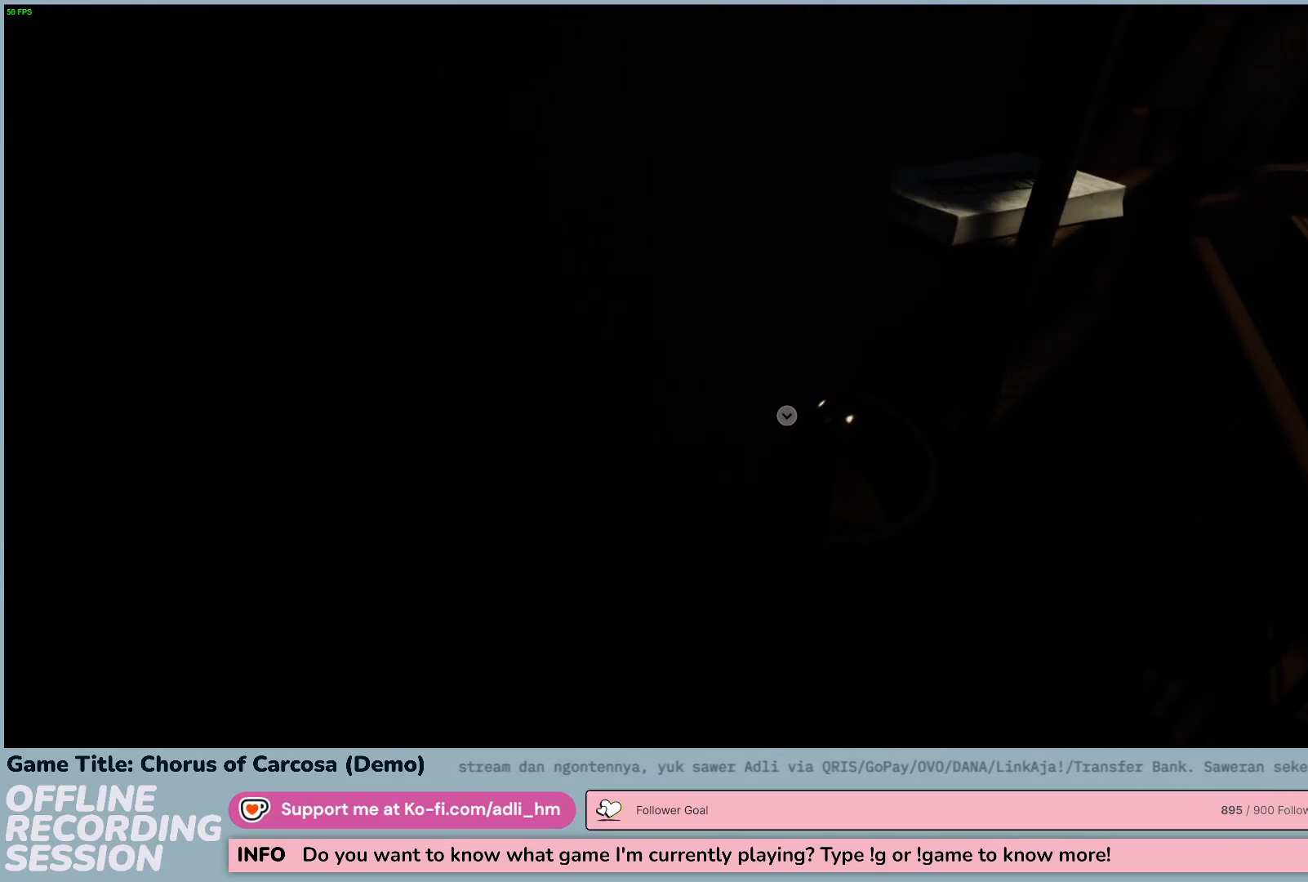
Gameplay with keyboard and mouse; each line is a JSON object with the keys held at the frame after it. "events" lists presses ("down") and releases ("up") of "0", "1", "2", "3", "4", "5", "6", "7", "8", "9", "a", "alt", "b", "c", "caps_lock", "ctrl", "d", "down", "e", "escape", "f", "f1", "f2", "f3", "f4", "f5", "f6", "f7", "f8", "g", "h", "i", "j", "k", "l", "left", "m", "n", "o", "p", "q", "r", "return", "right", "s", "shift", "space", "t", "tab", "tilde", "u", "up", "v", "w", "x", "y" and "z" between this image and that frame as [ms after this image, input, new state], when the widget could be followed in between. No other keys are recorded. Mouse buttons are not recorded. Not read: mouse_move.
{"keys": [], "events": [[117, "s", "up"]]}
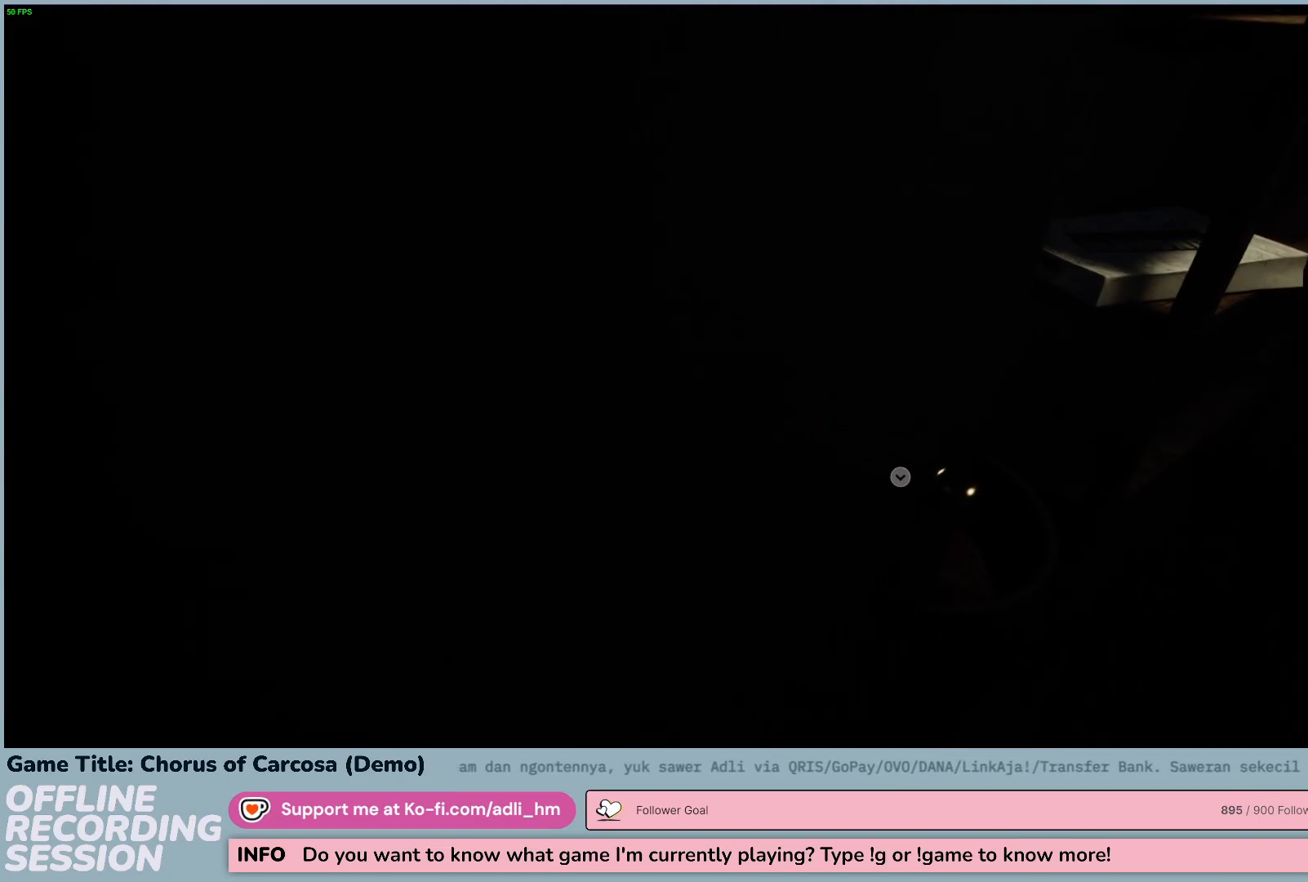
{"keys": ["s"], "events": [[167, "s", "down"]]}
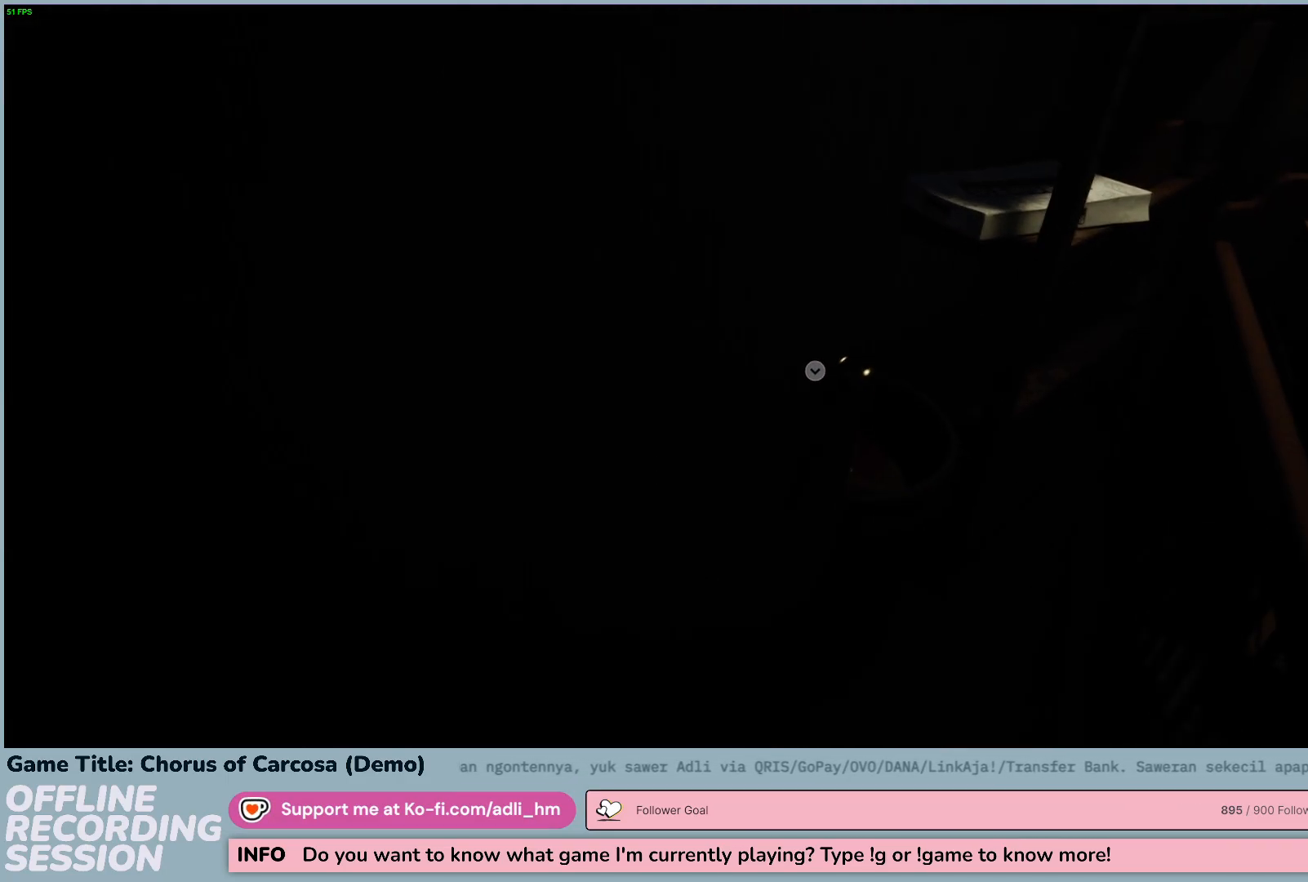
{"keys": [], "events": [[50, "s", "up"], [67, "a", "down"], [483, "a", "up"]]}
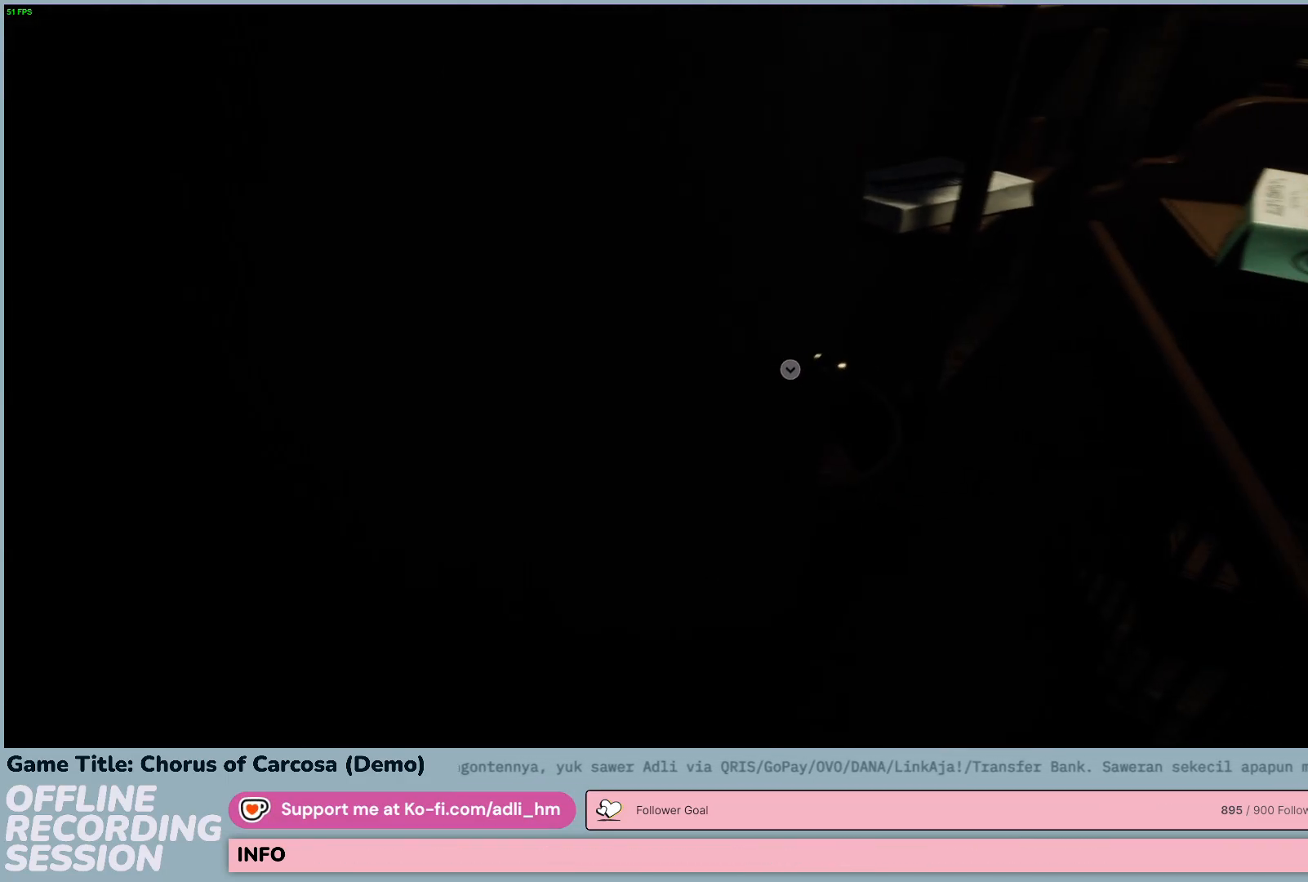
{"keys": ["w"], "events": [[83, "w", "down"]]}
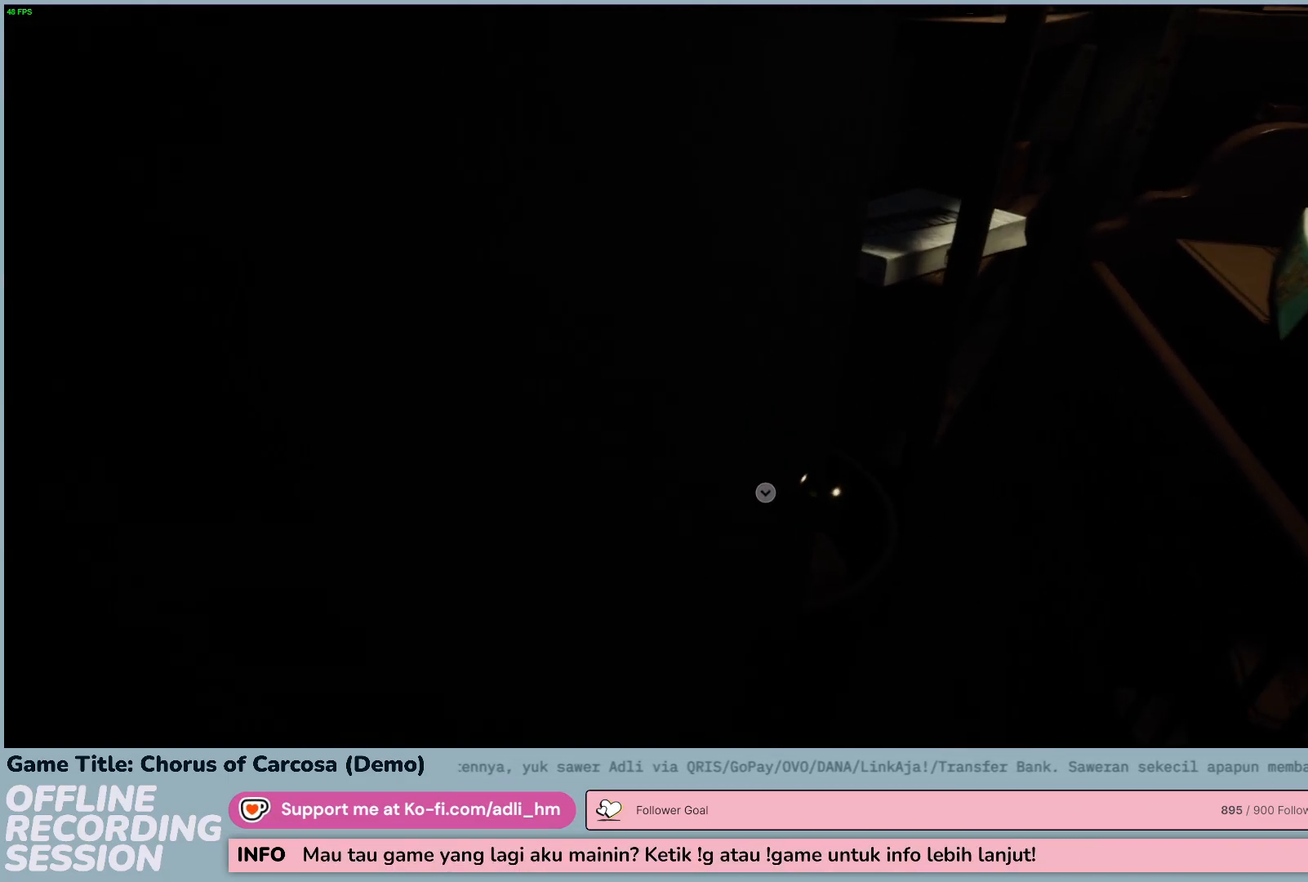
{"keys": [], "events": [[17, "w", "up"]]}
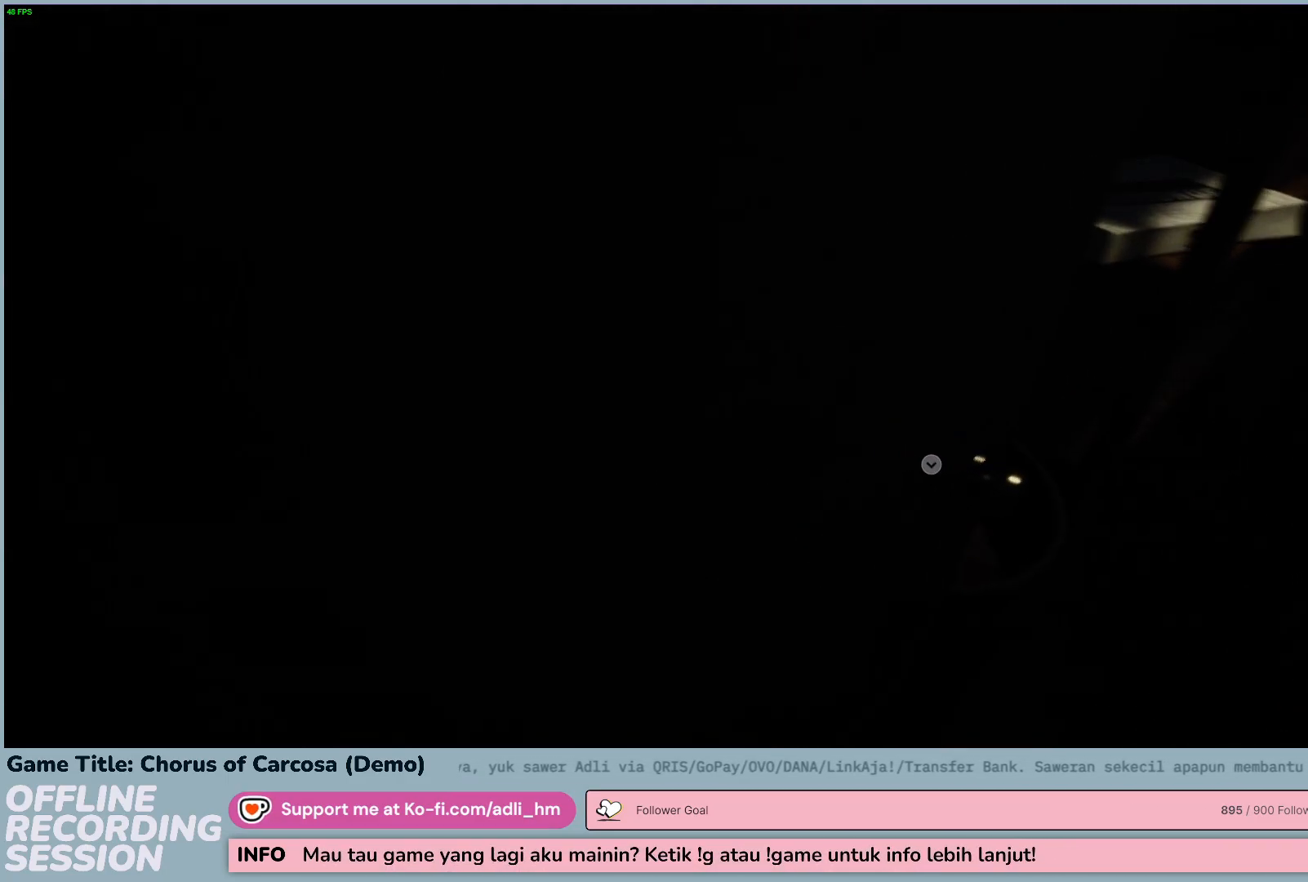
{"keys": [], "events": []}
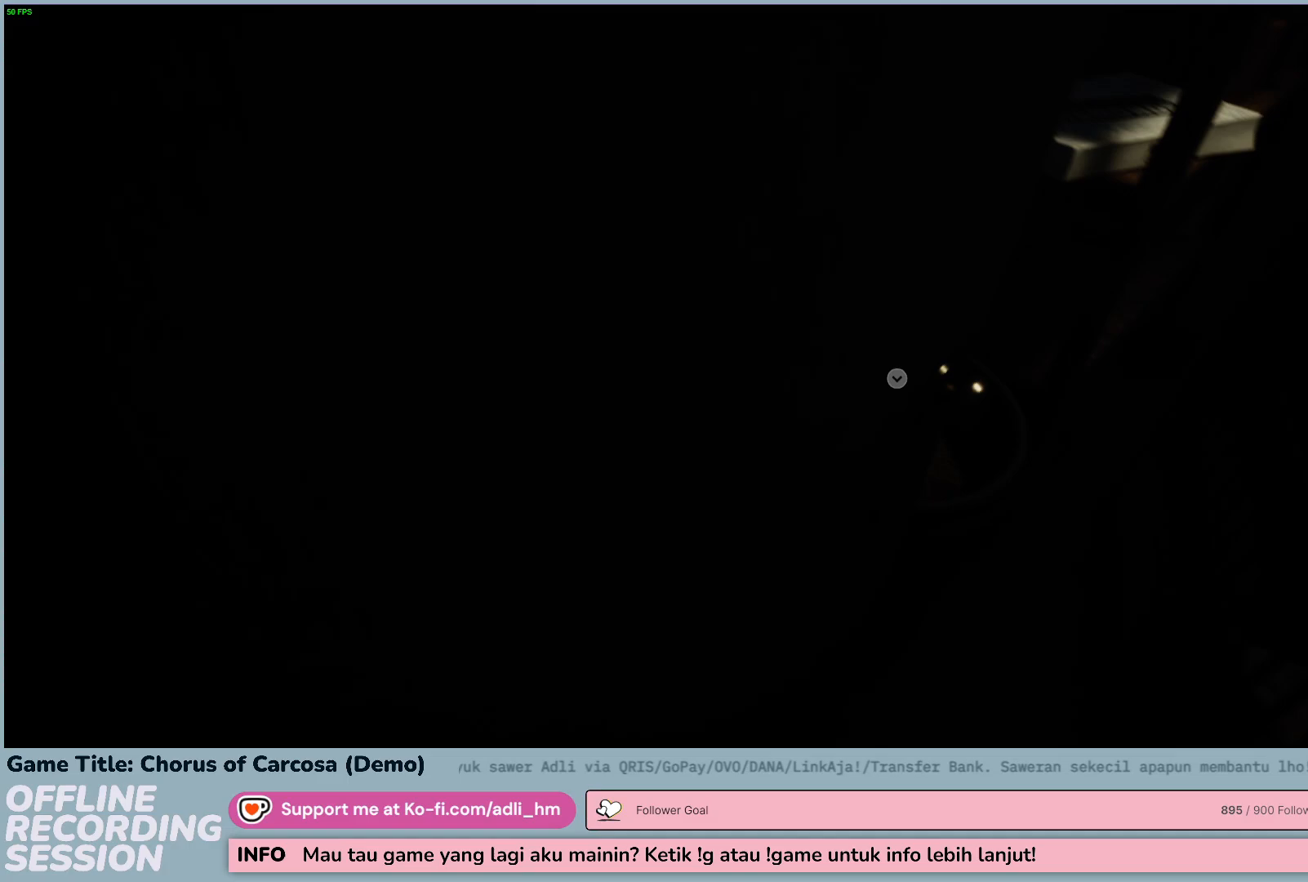
{"keys": [], "events": []}
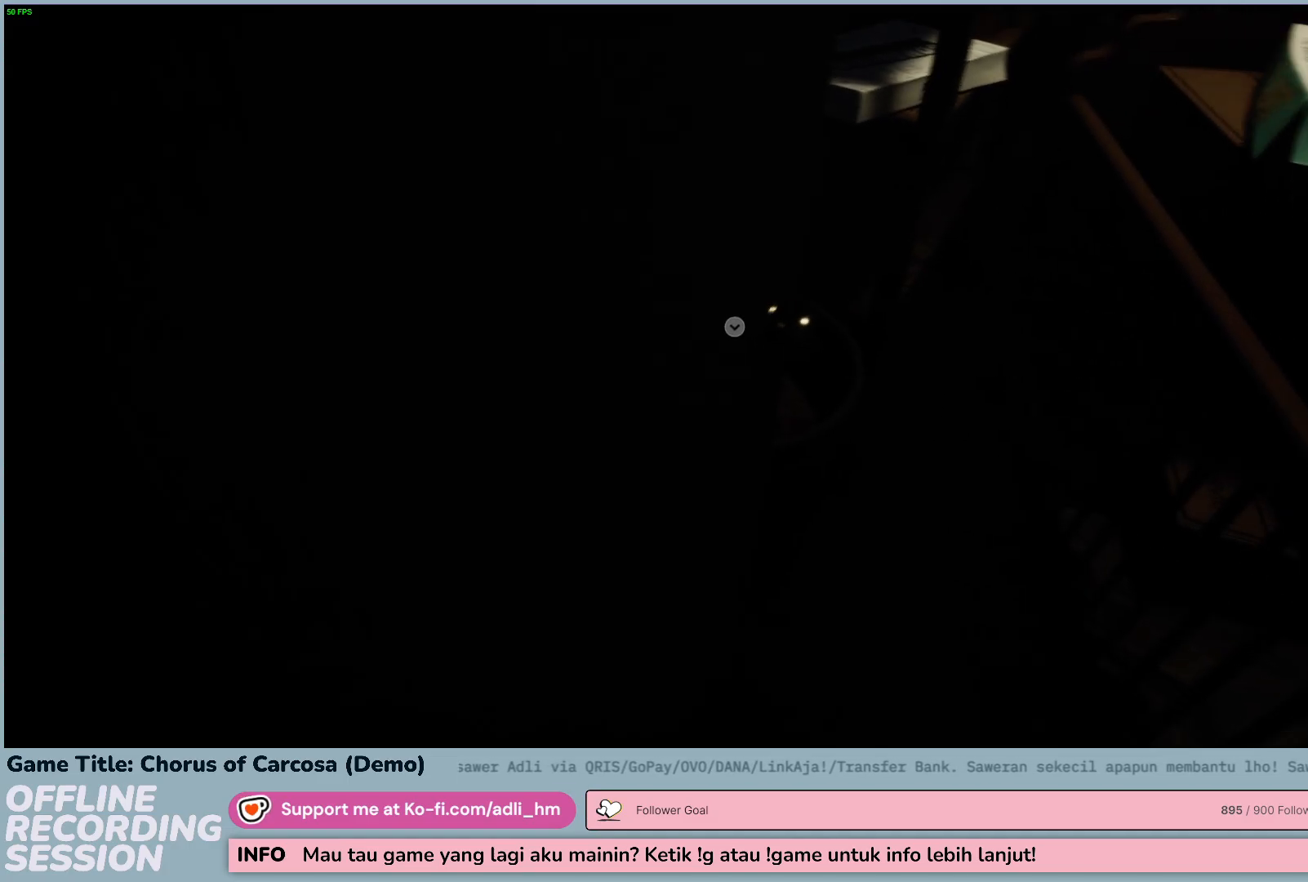
{"keys": [], "events": []}
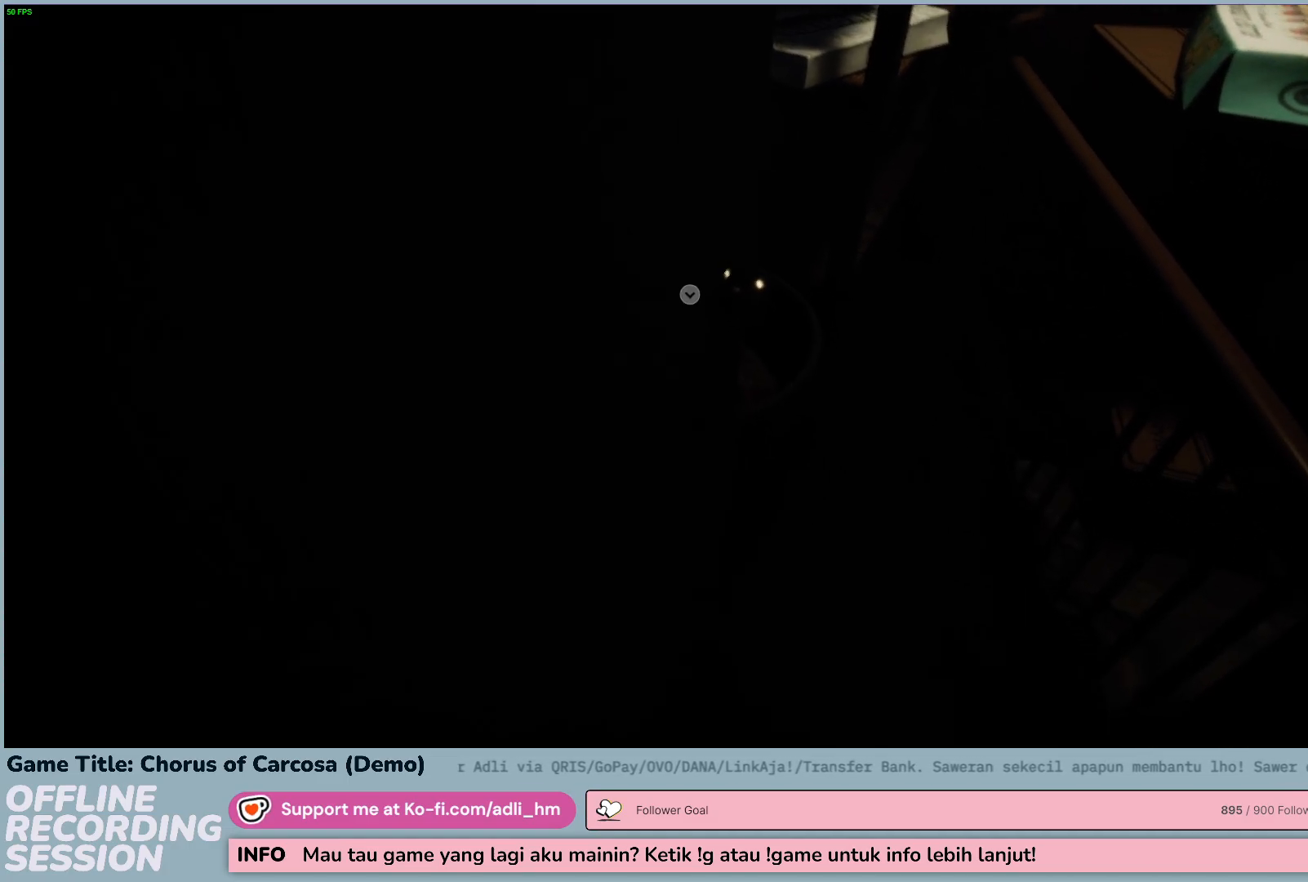
{"keys": ["a"], "events": [[383, "a", "down"]]}
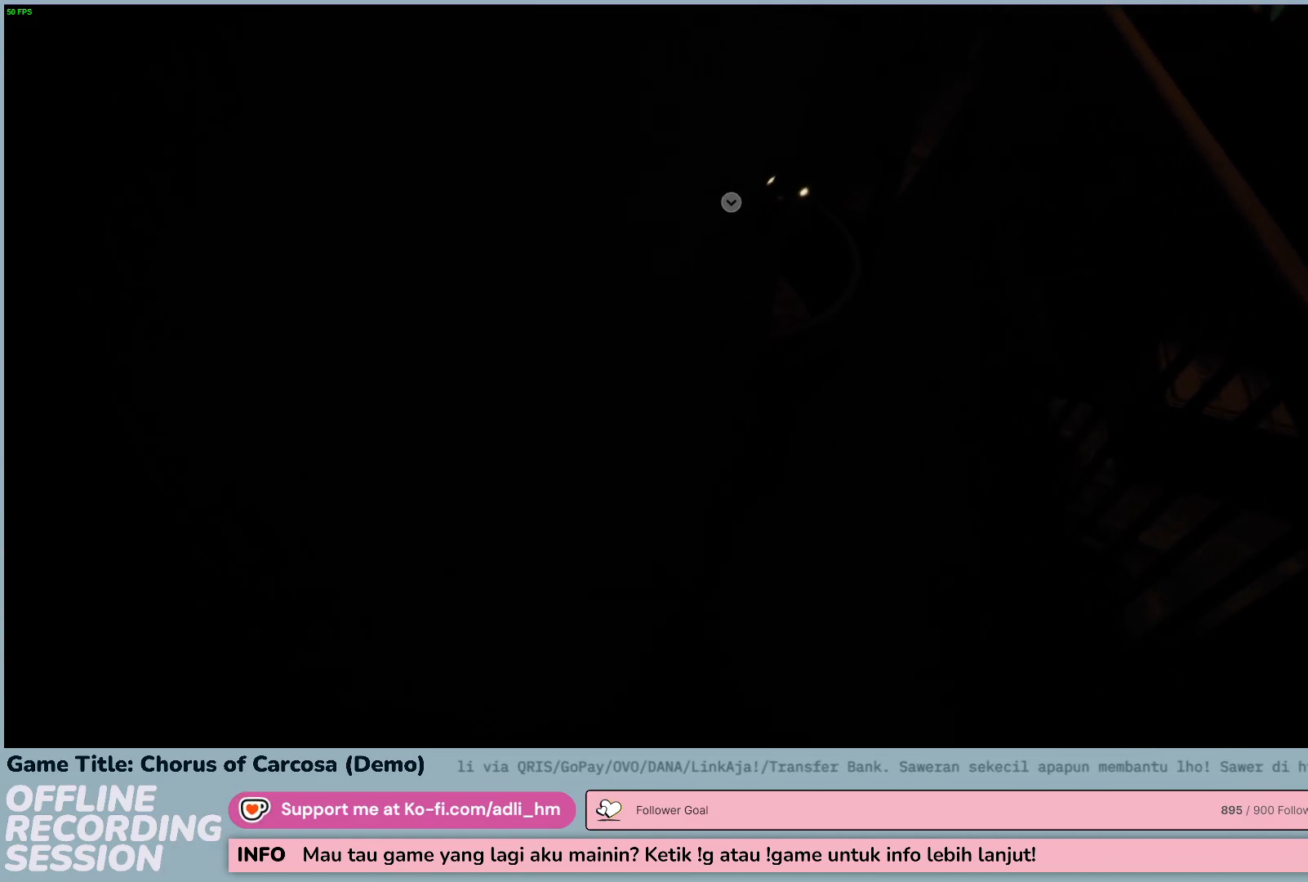
{"keys": ["a"], "events": []}
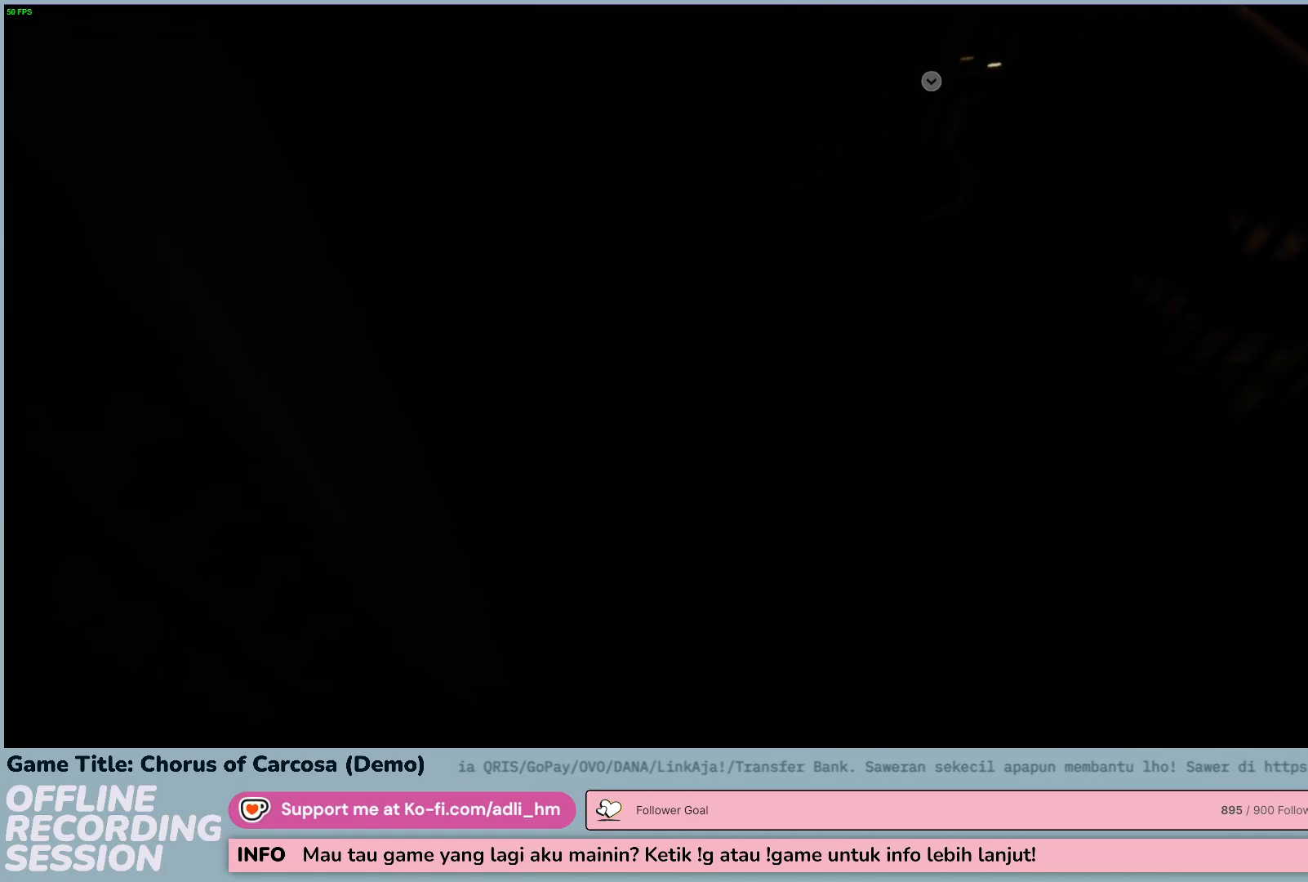
{"keys": ["w"], "events": [[167, "a", "up"], [250, "w", "down"]]}
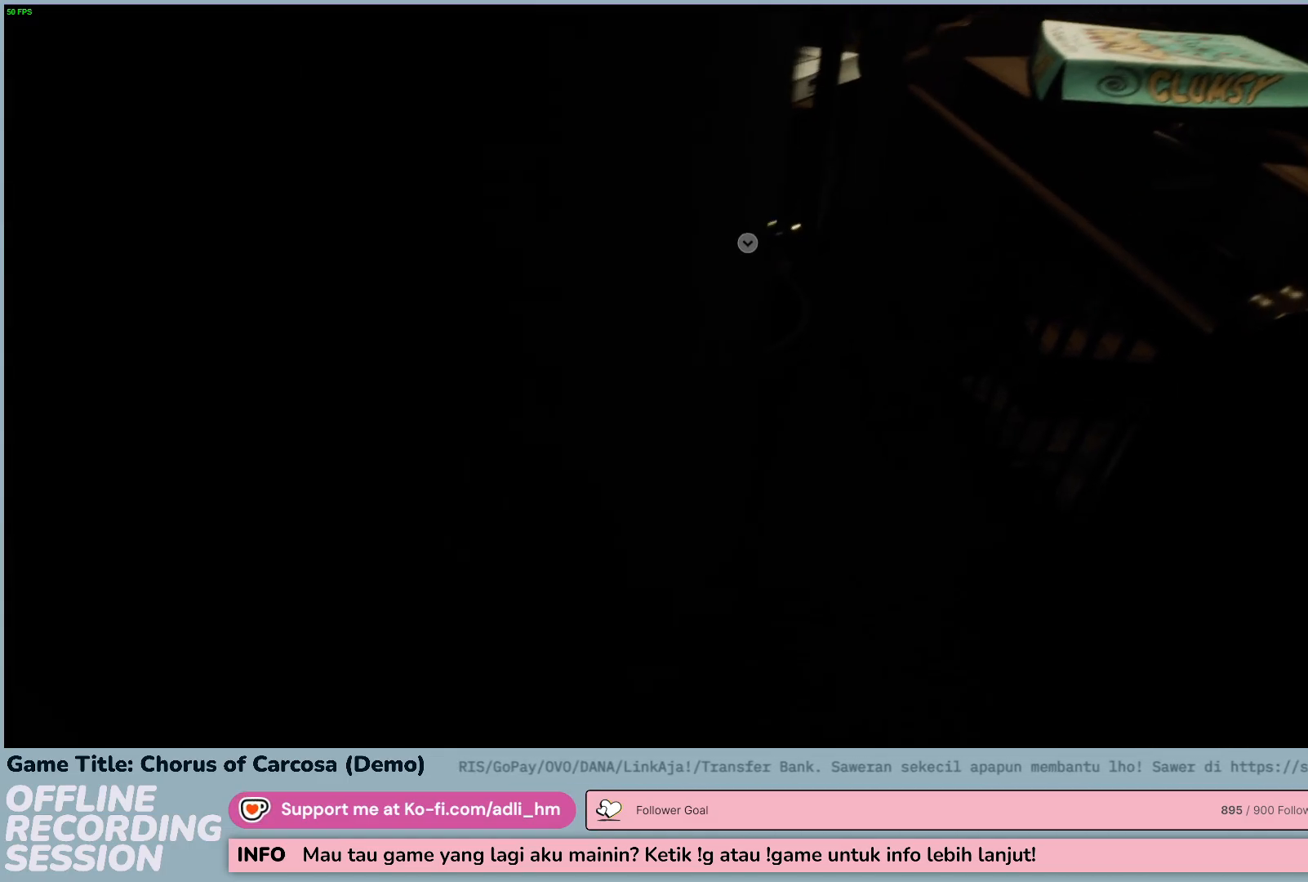
{"keys": ["w"], "events": []}
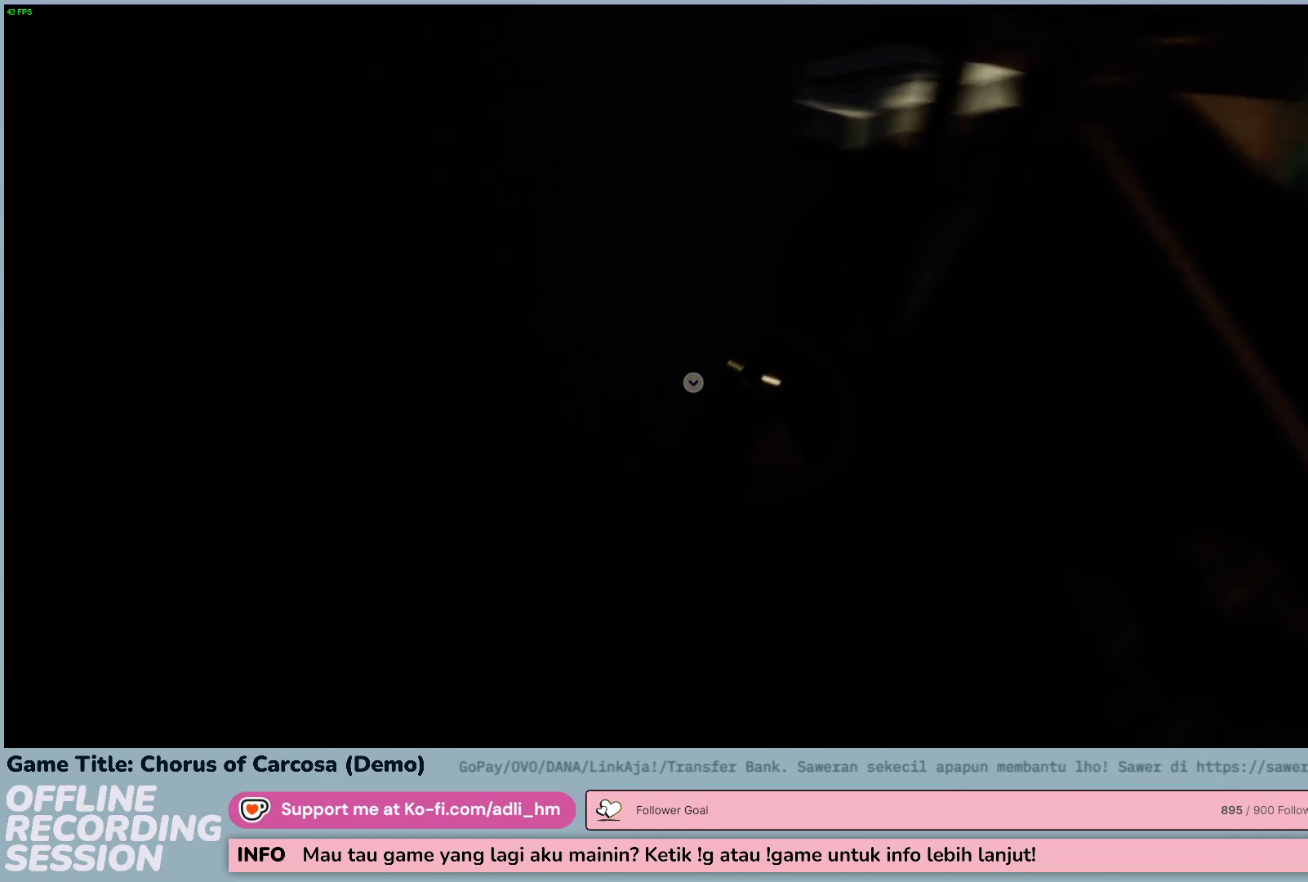
{"keys": [], "events": [[233, "w", "up"]]}
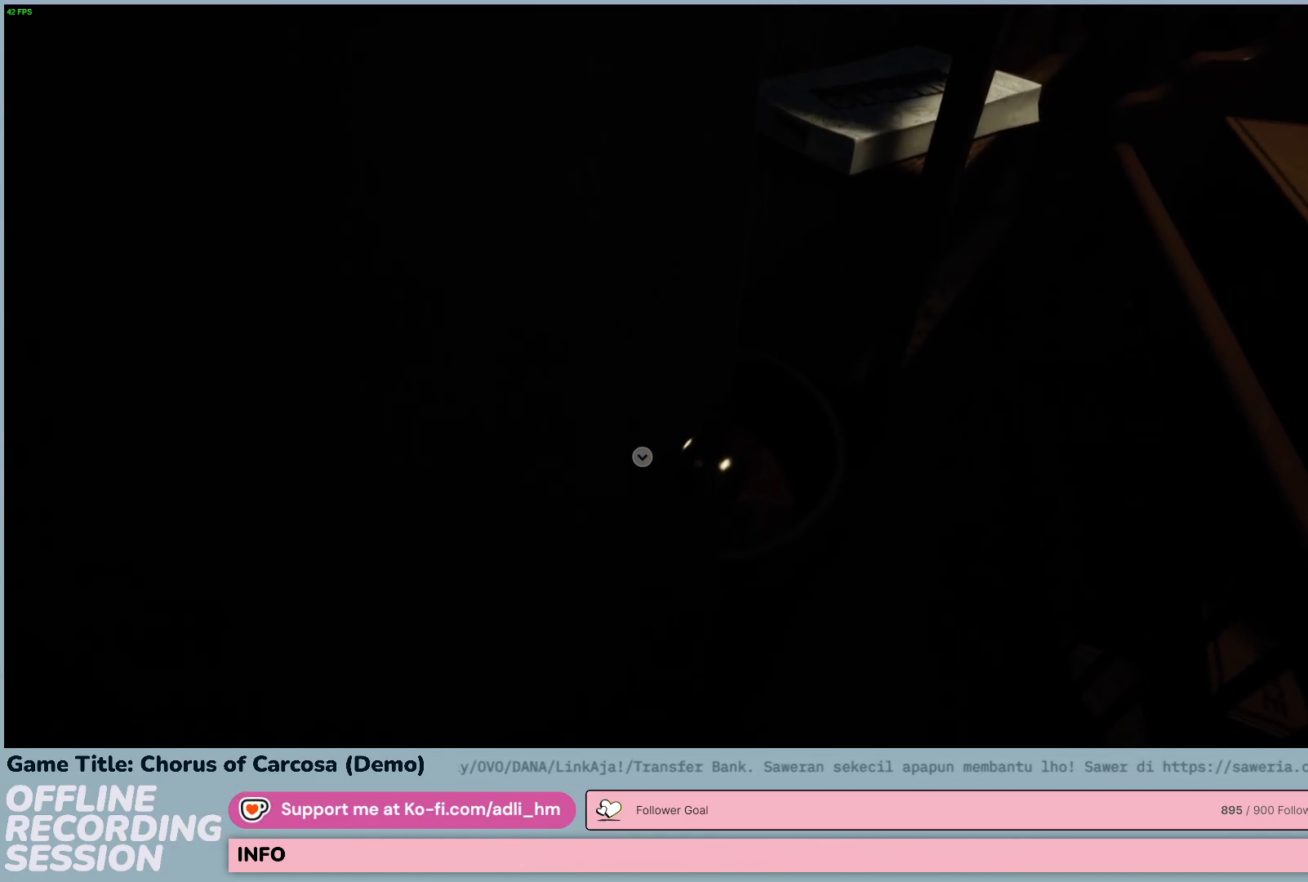
{"keys": ["a", "s"], "events": [[183, "s", "down"], [233, "a", "down"]]}
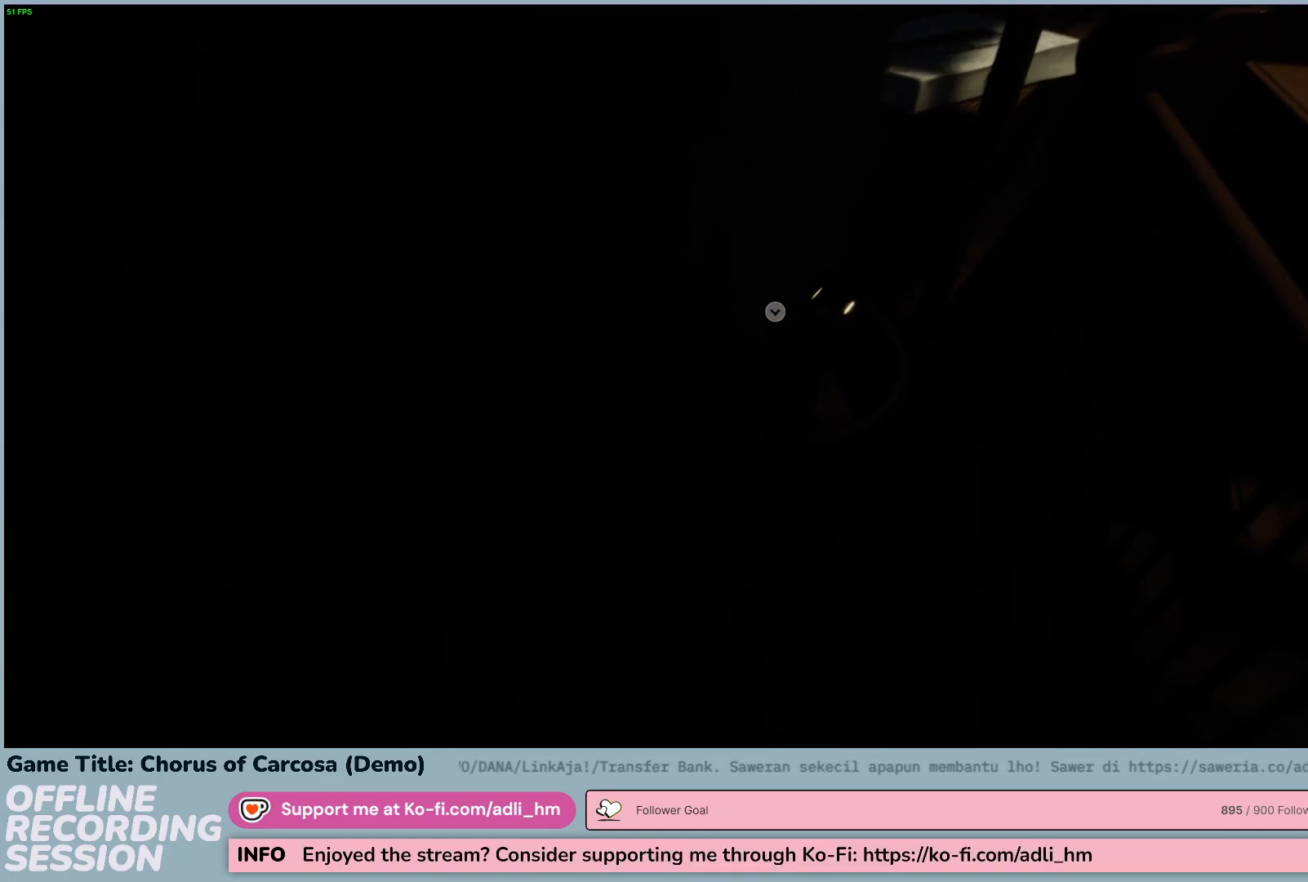
{"keys": [], "events": [[150, "s", "up"], [217, "a", "up"]]}
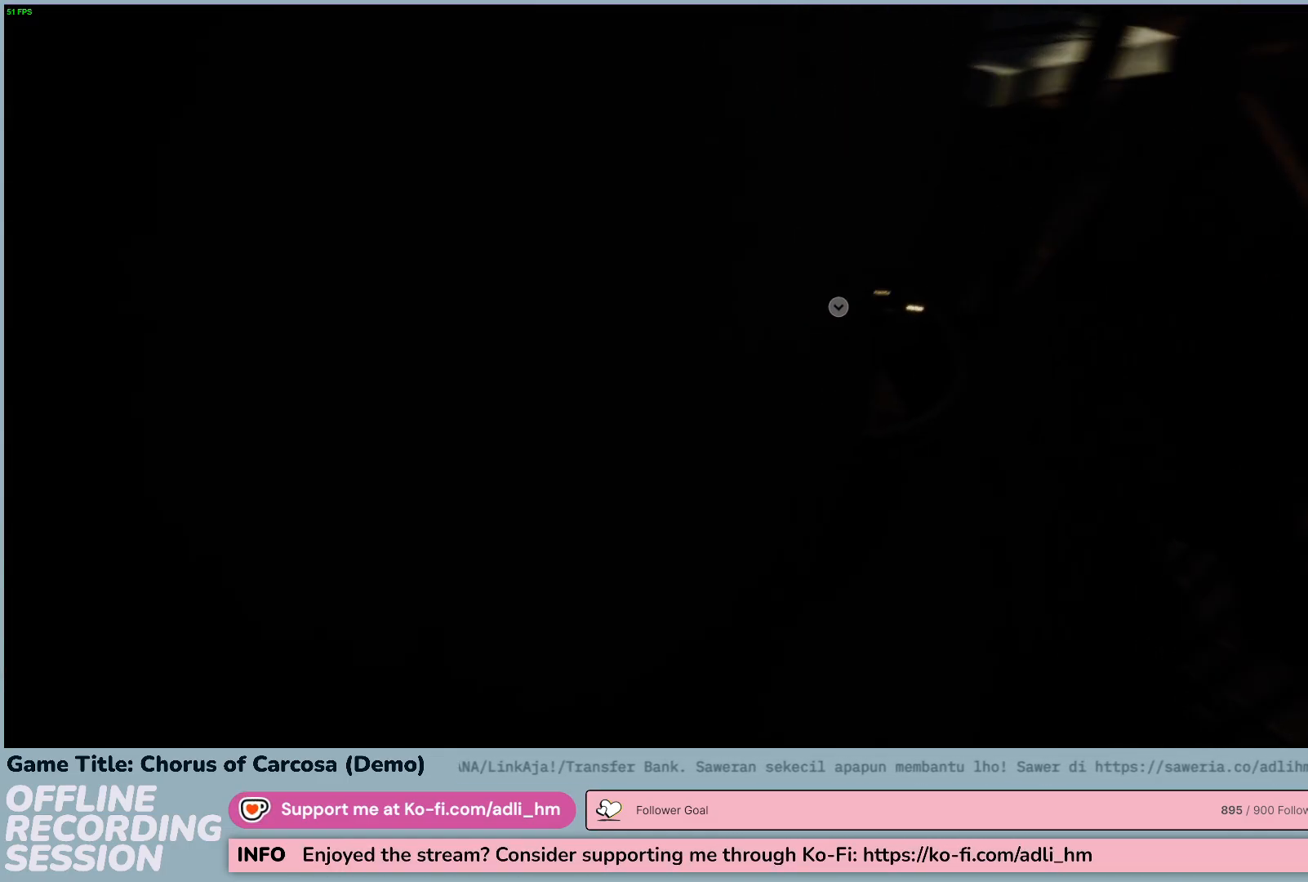
{"keys": [], "events": []}
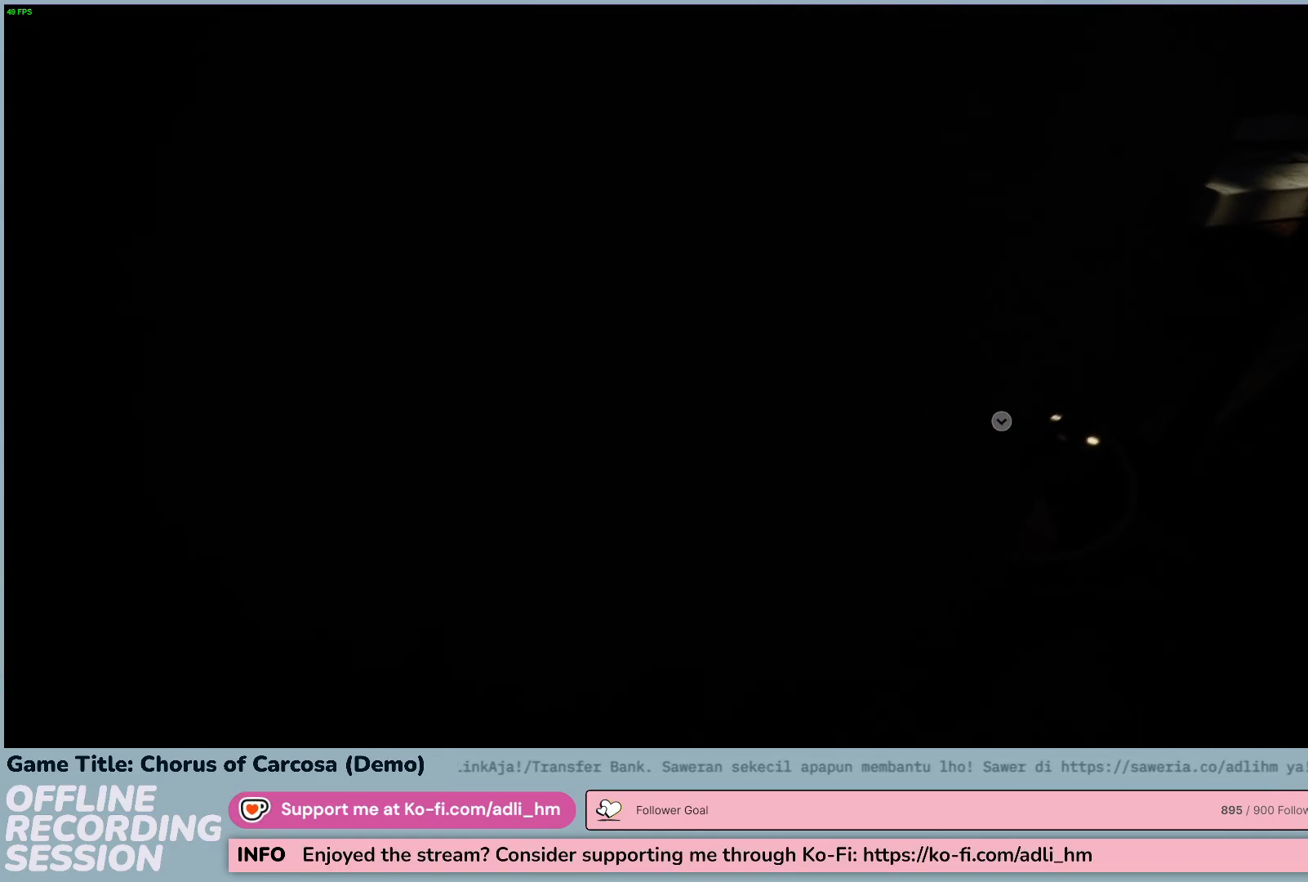
{"keys": [], "events": []}
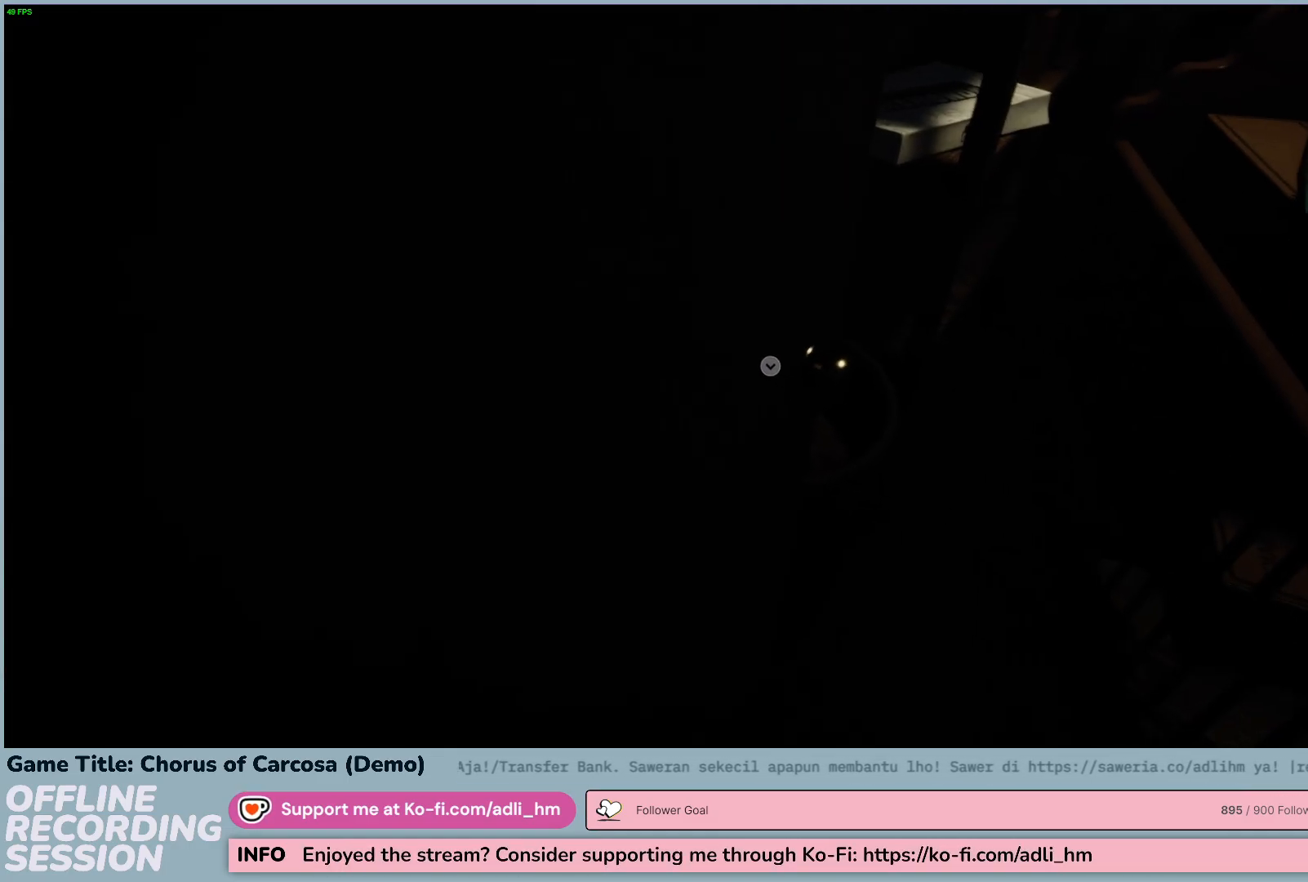
{"keys": ["a", "s"], "events": [[400, "s", "down"], [483, "a", "down"]]}
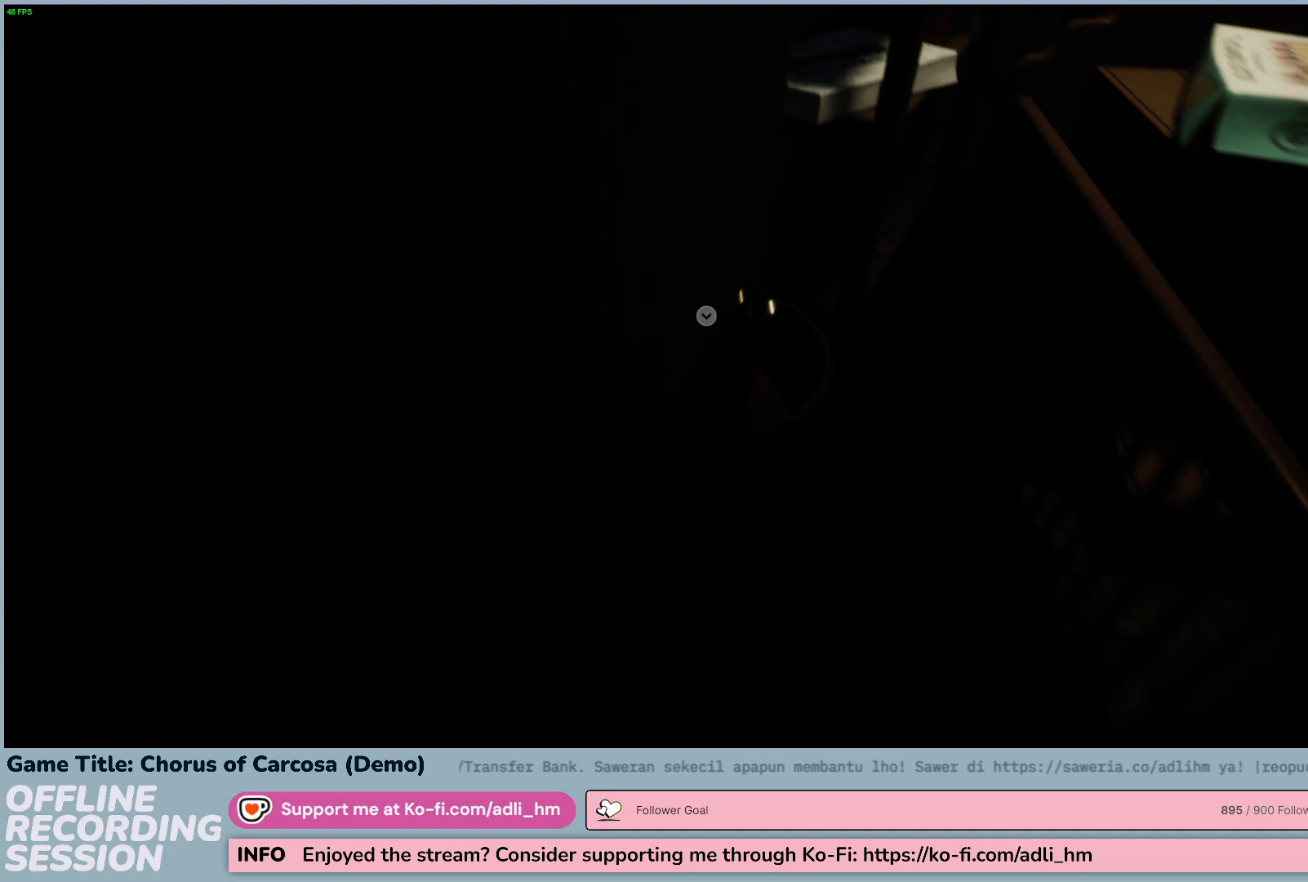
{"keys": ["a"], "events": [[367, "s", "up"], [417, "a", "up"], [483, "a", "down"]]}
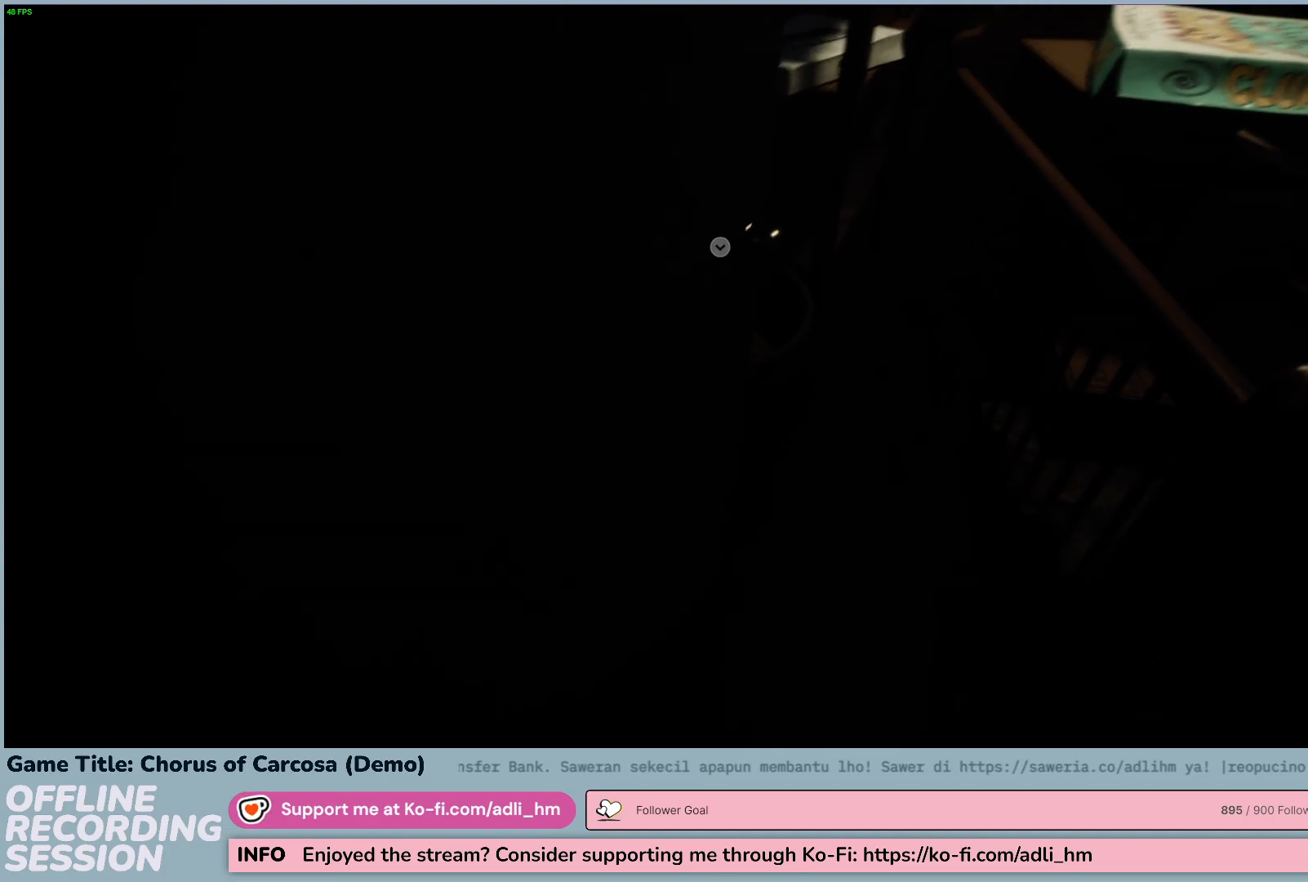
{"keys": ["a", "w"], "events": [[217, "w", "down"]]}
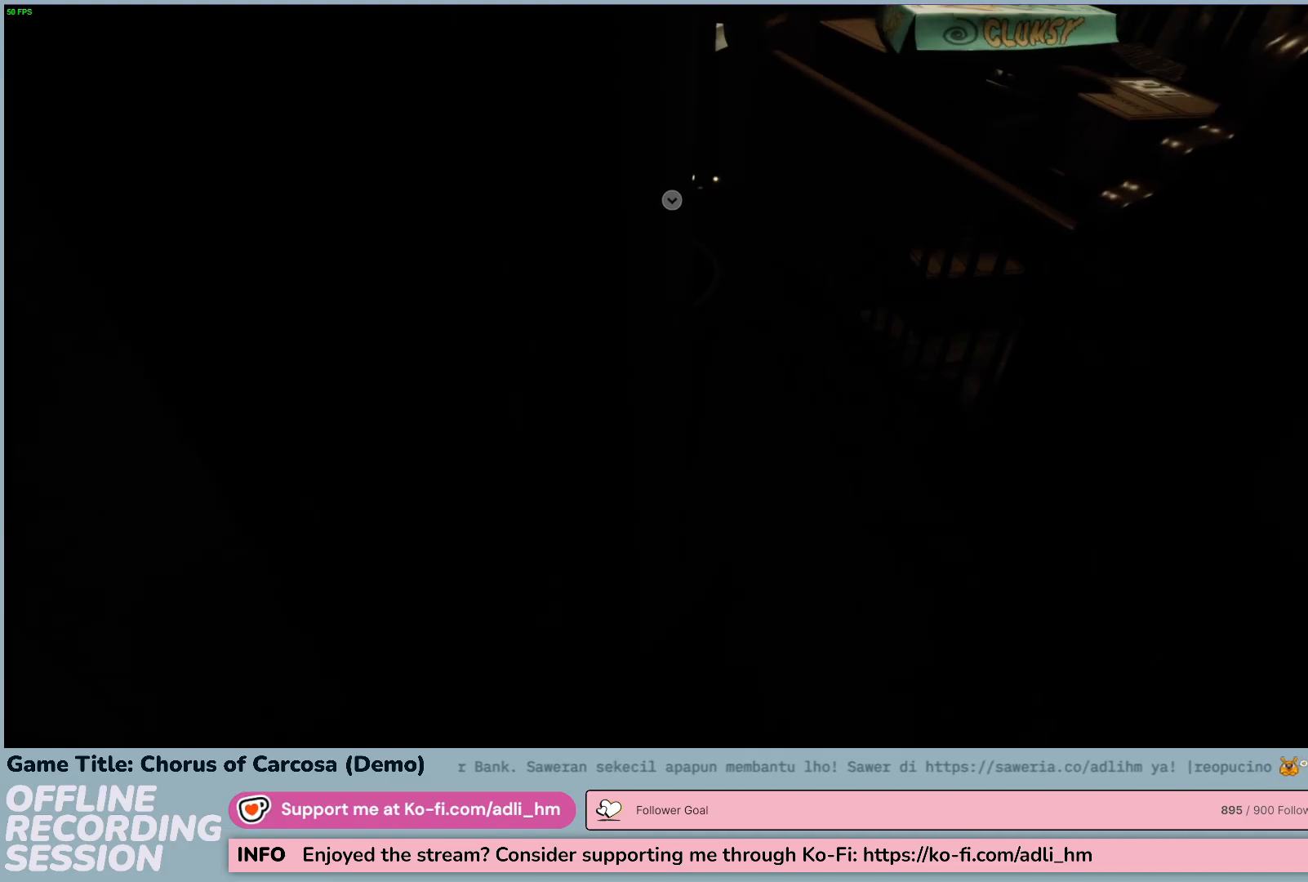
{"keys": ["w"], "events": [[167, "a", "up"]]}
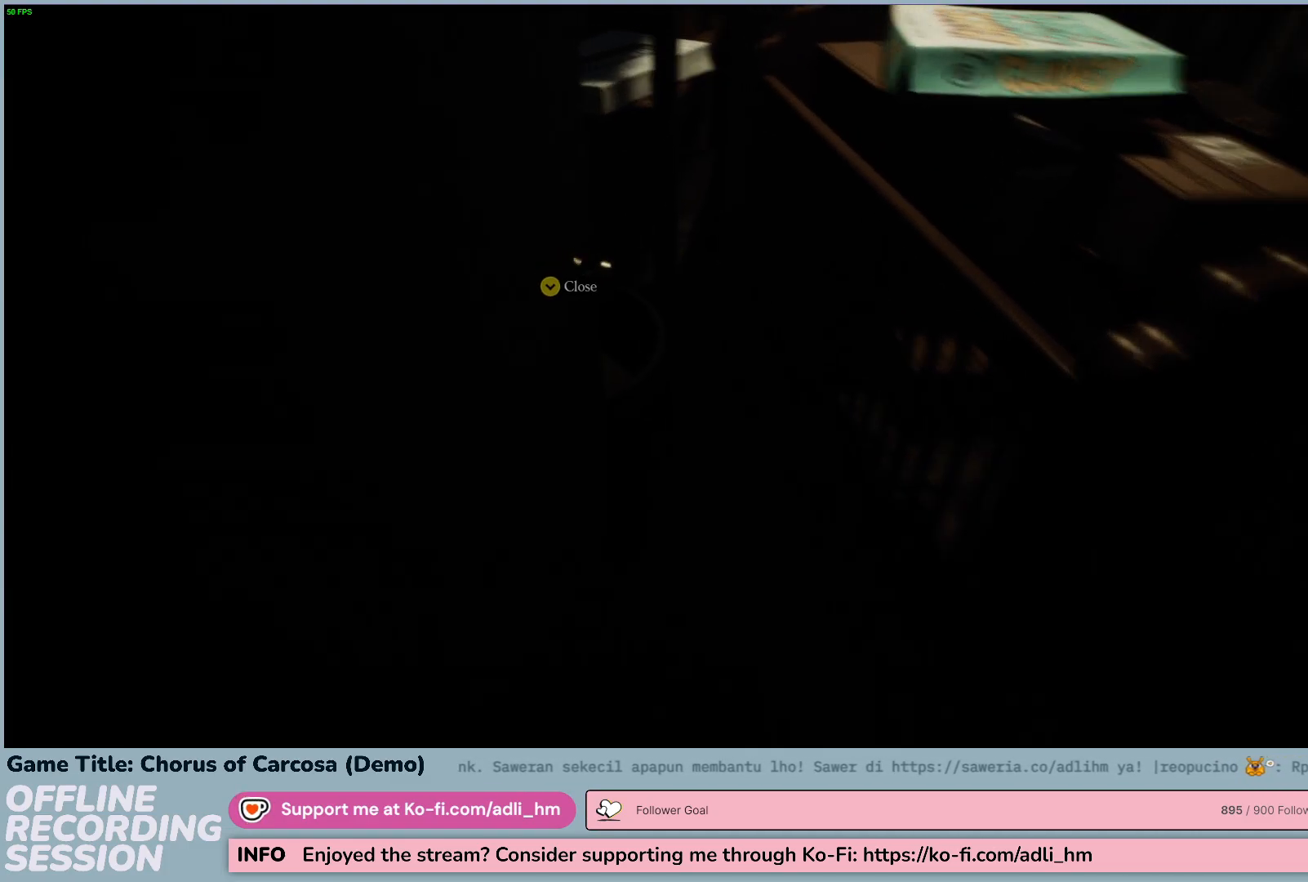
{"keys": [], "events": [[300, "w", "up"]]}
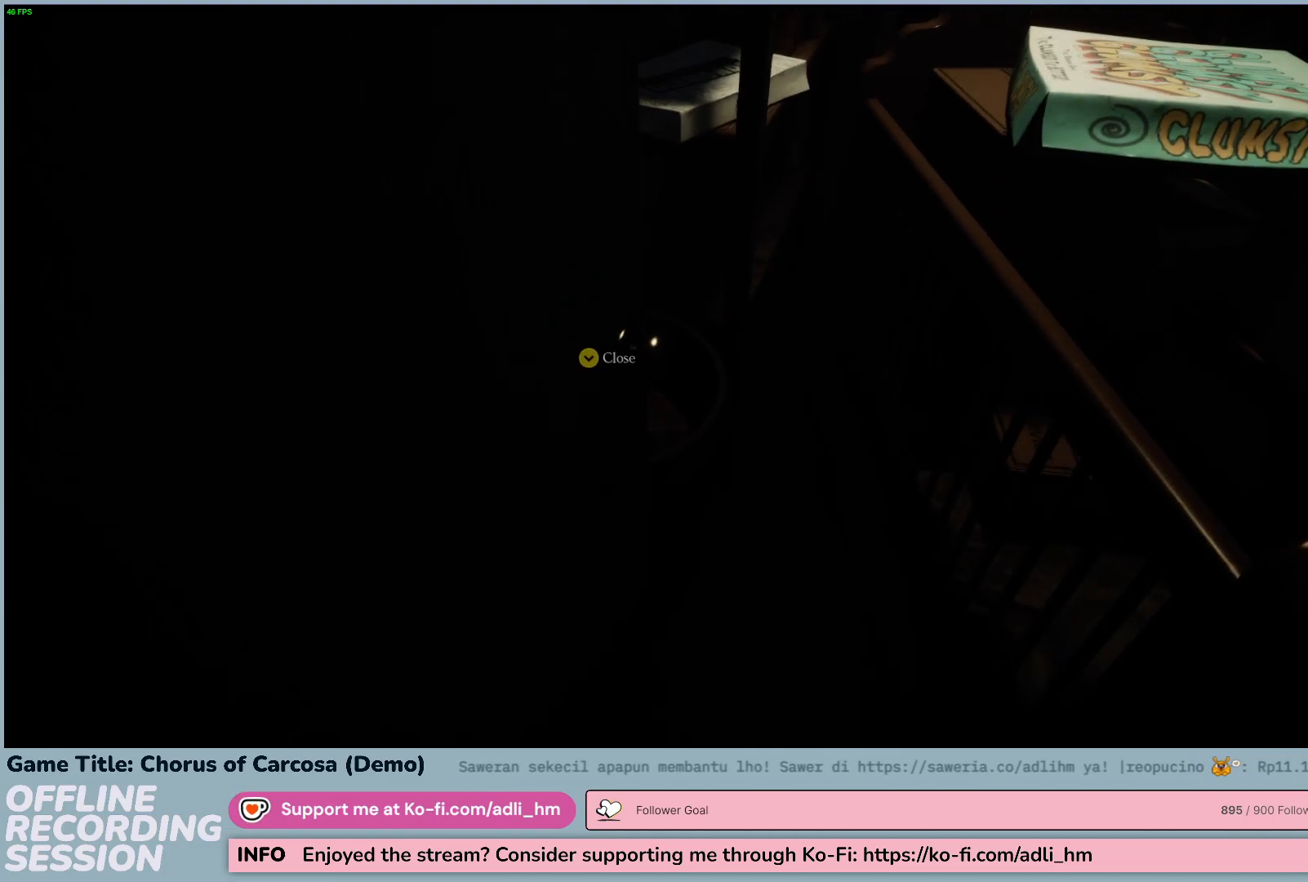
{"keys": [], "events": []}
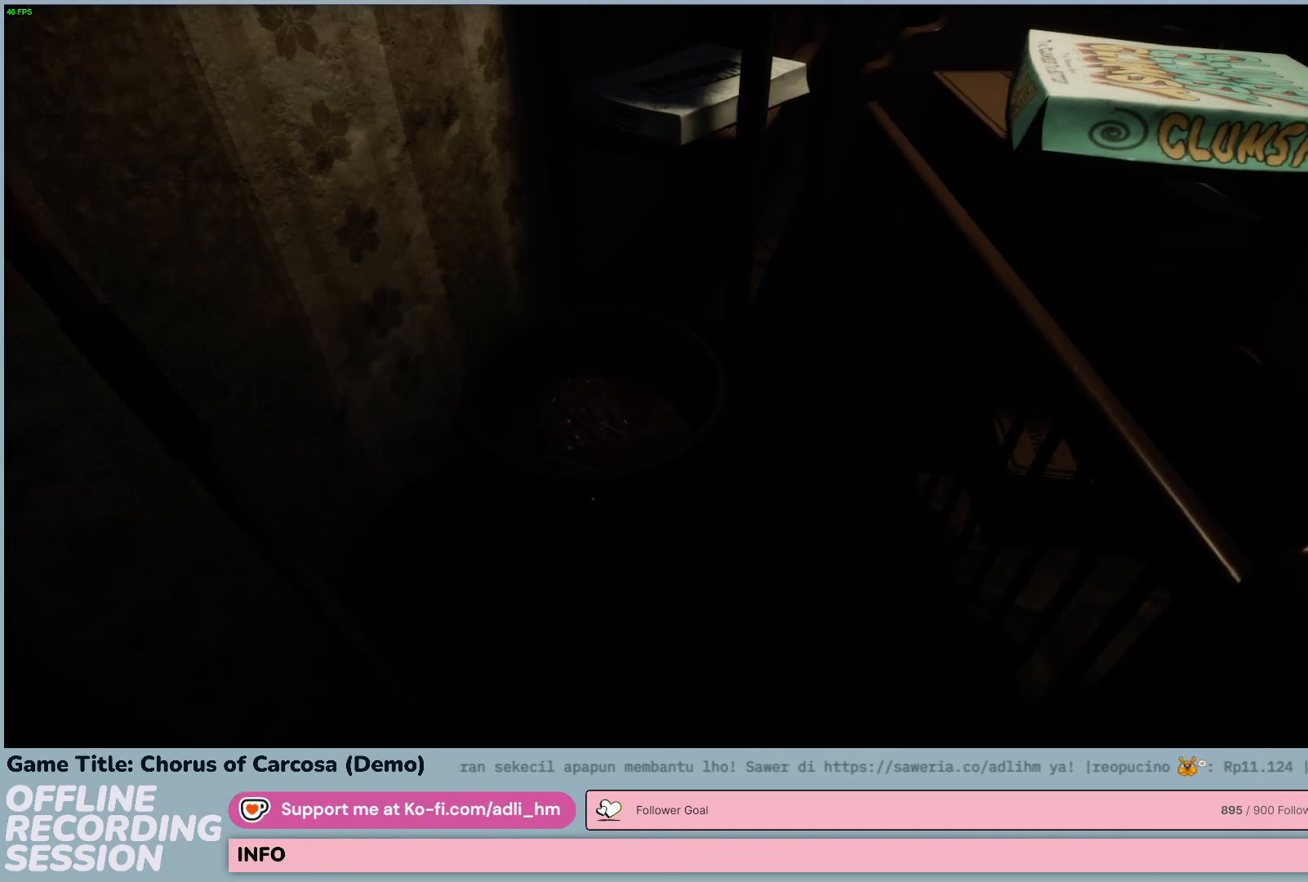
{"keys": ["s"], "events": [[133, "s", "down"]]}
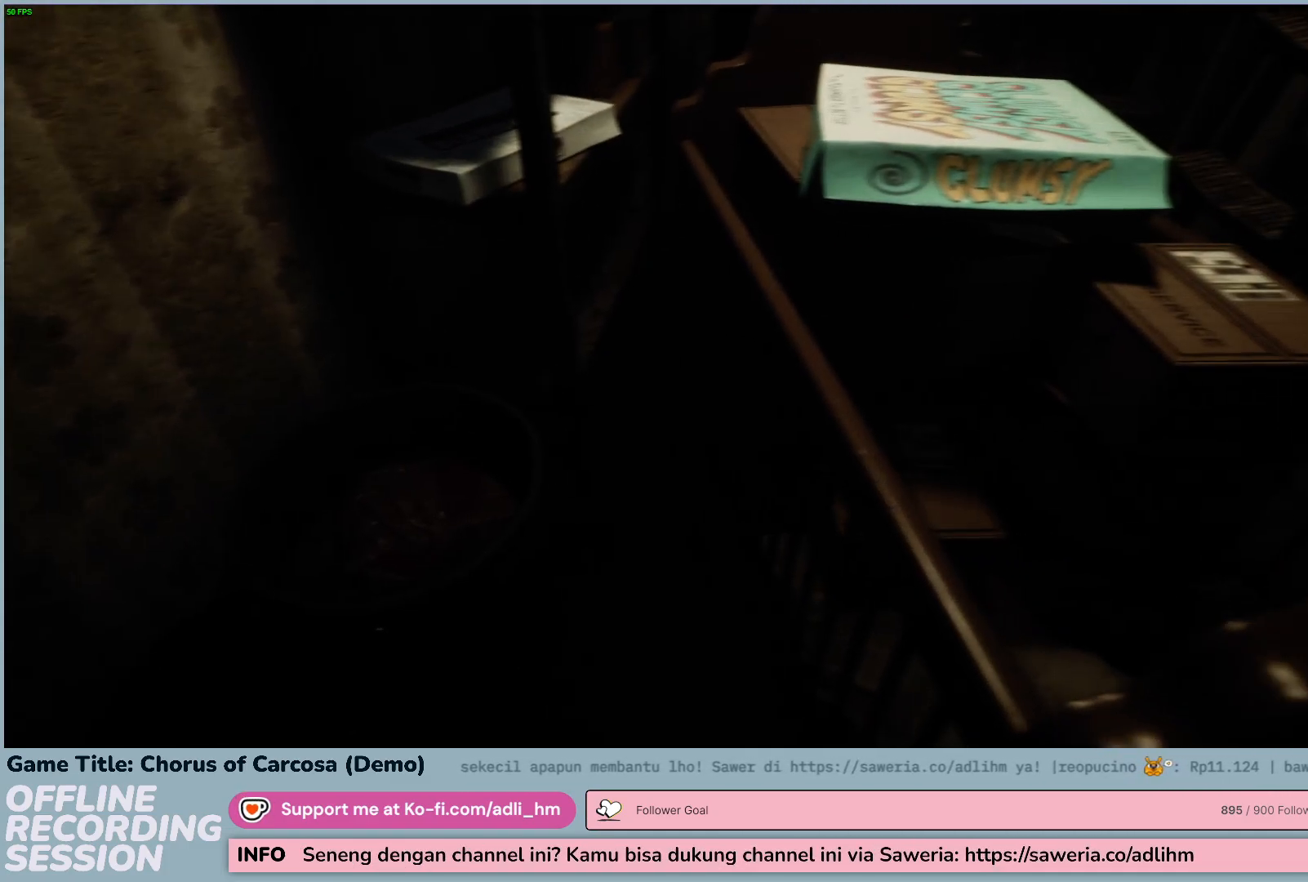
{"keys": ["s"], "events": []}
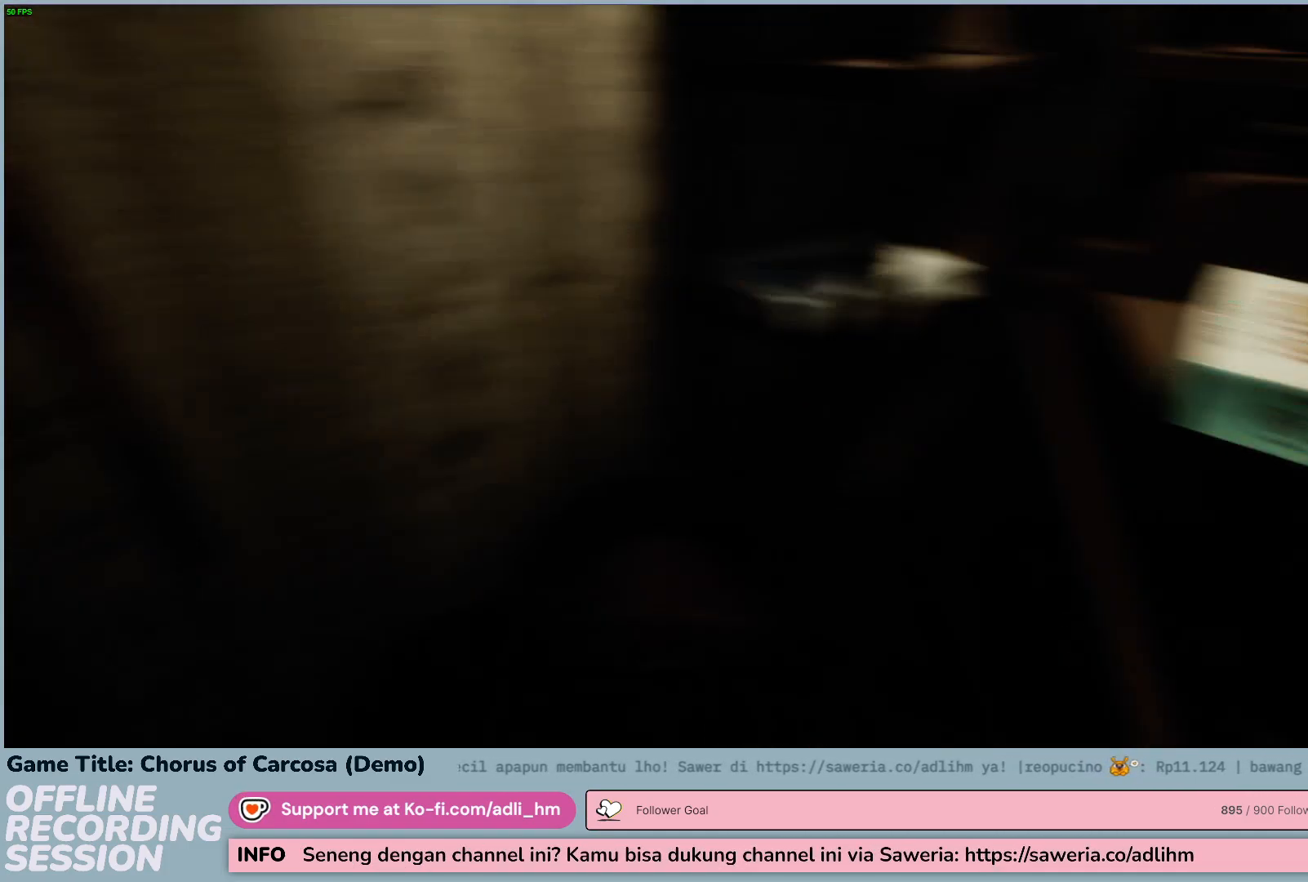
{"keys": [], "events": [[133, "s", "up"]]}
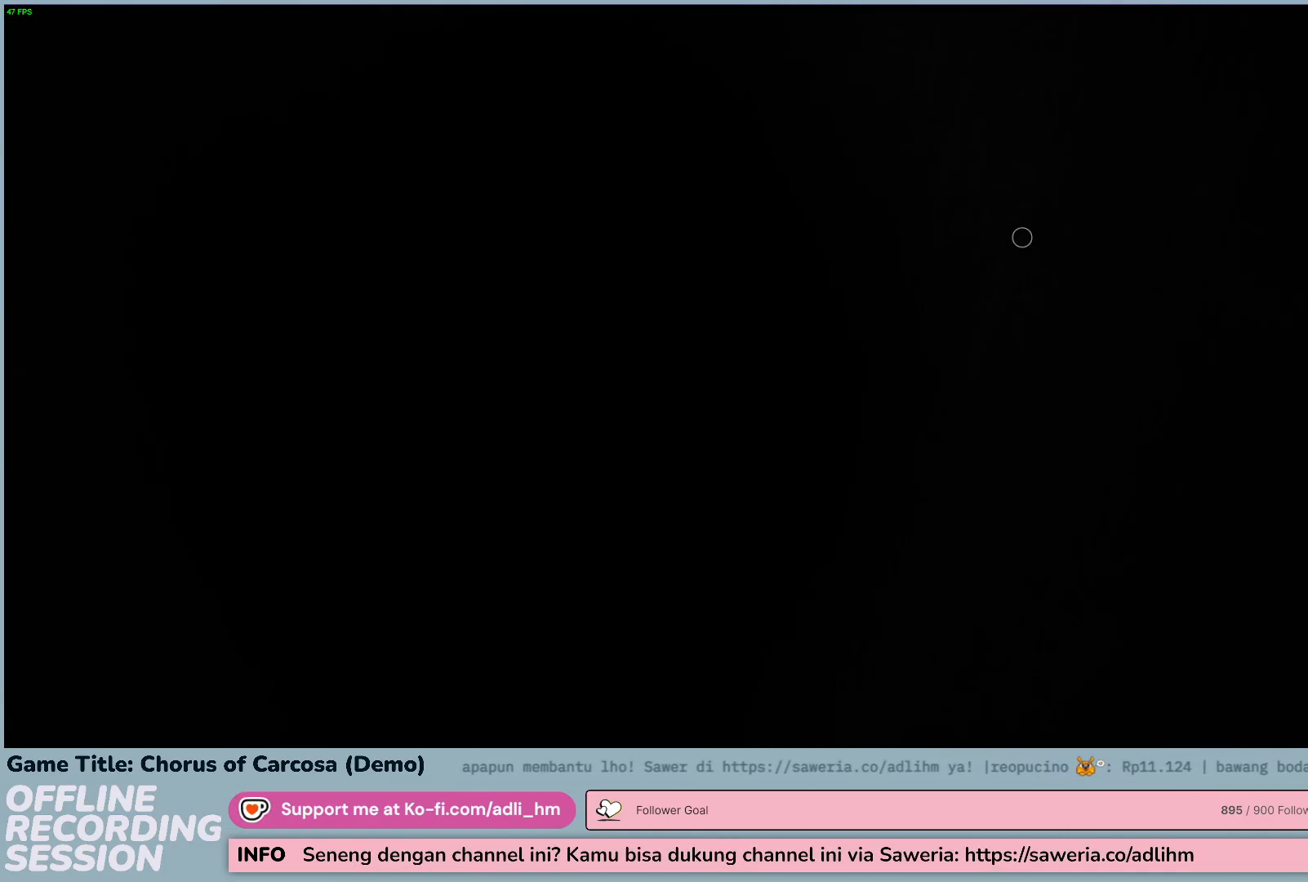
{"keys": [], "events": []}
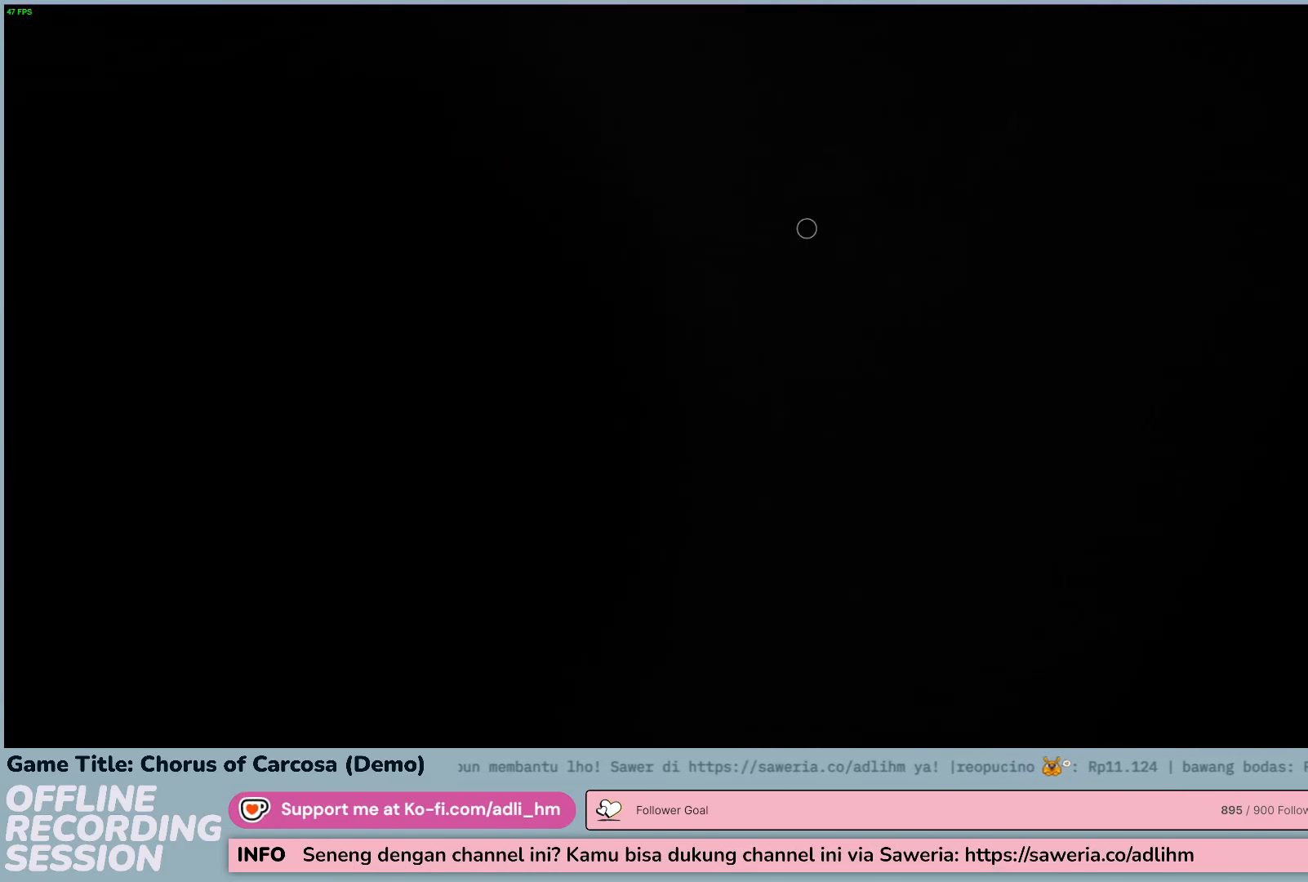
{"keys": ["w"], "events": [[17, "w", "down"]]}
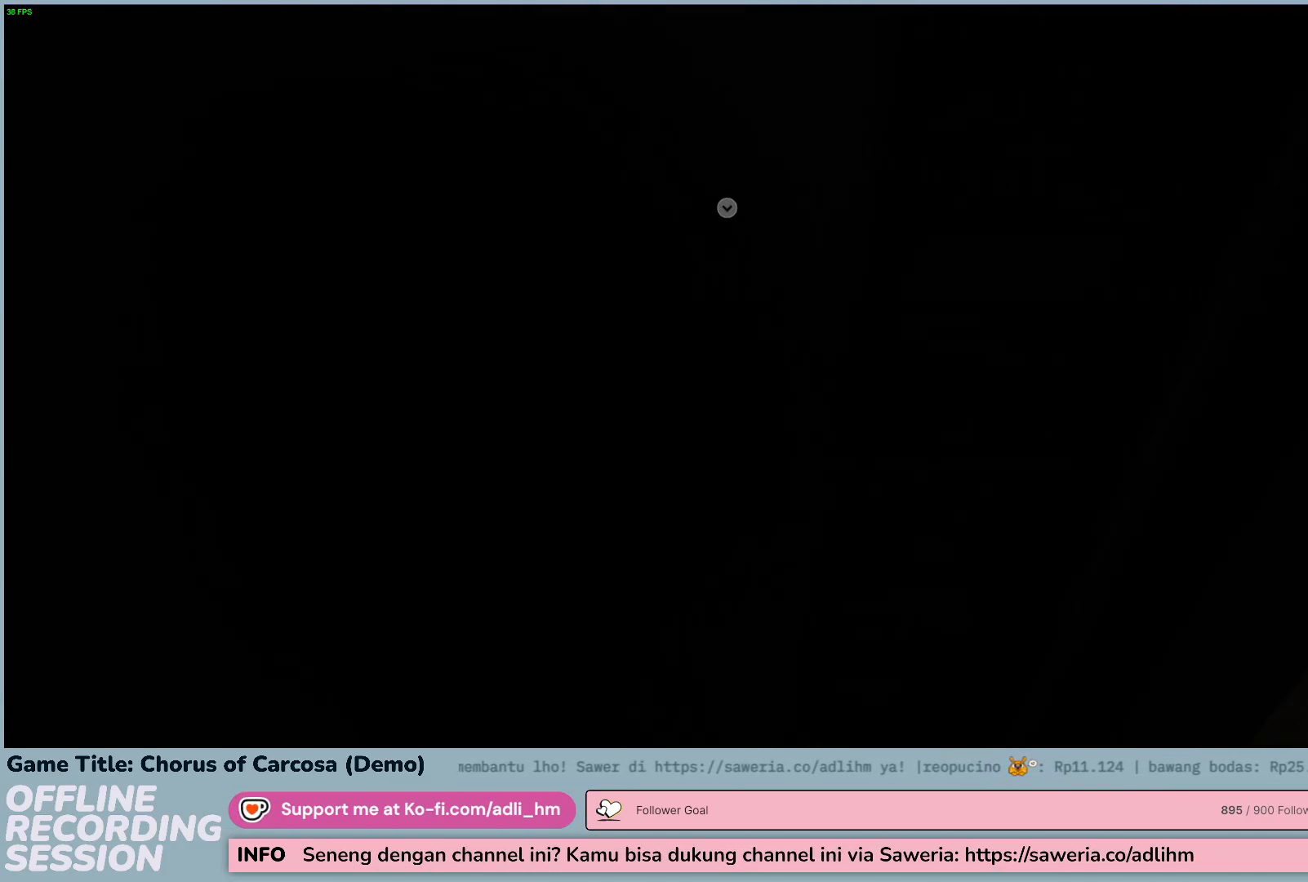
{"keys": [], "events": [[317, "w", "up"]]}
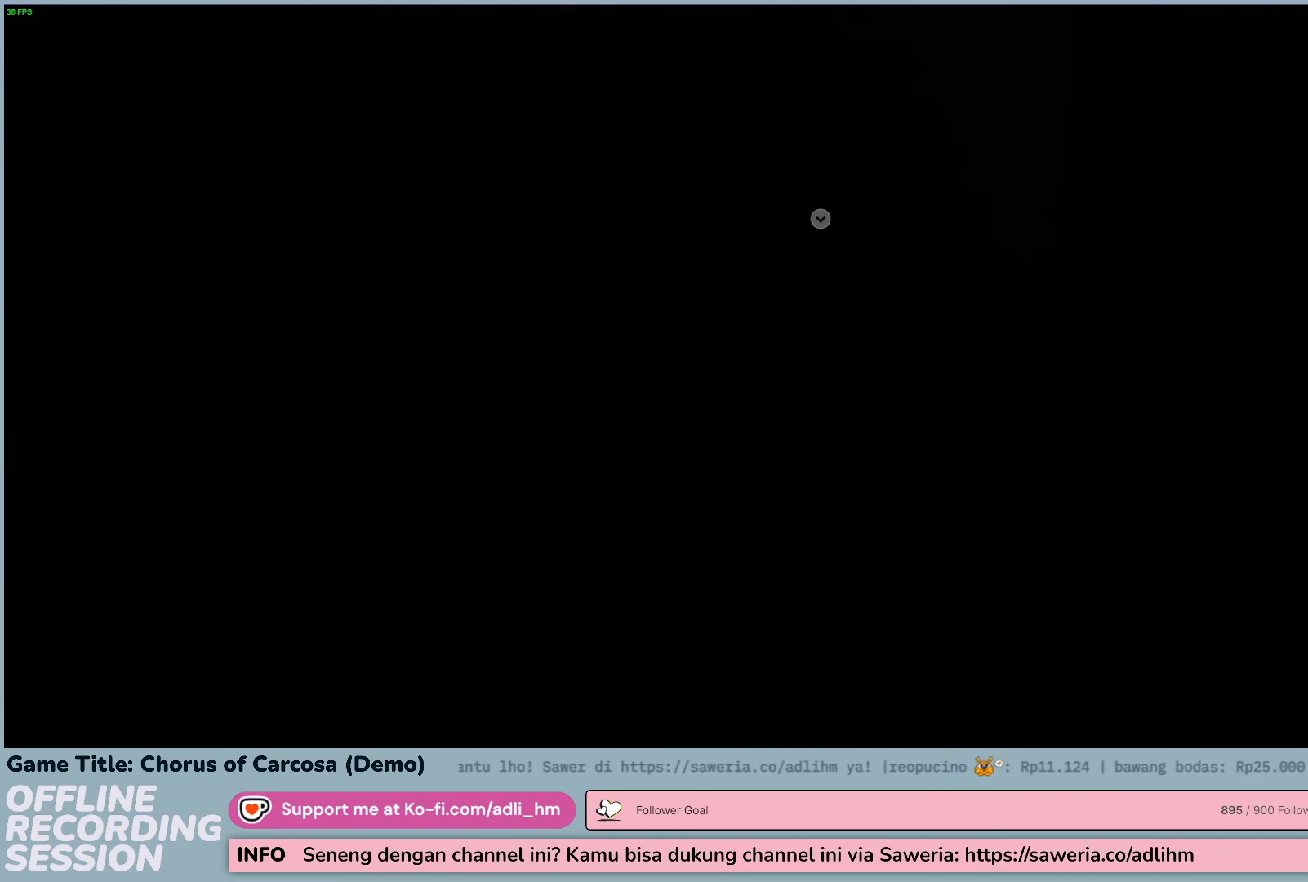
{"keys": ["s"], "events": [[433, "s", "down"]]}